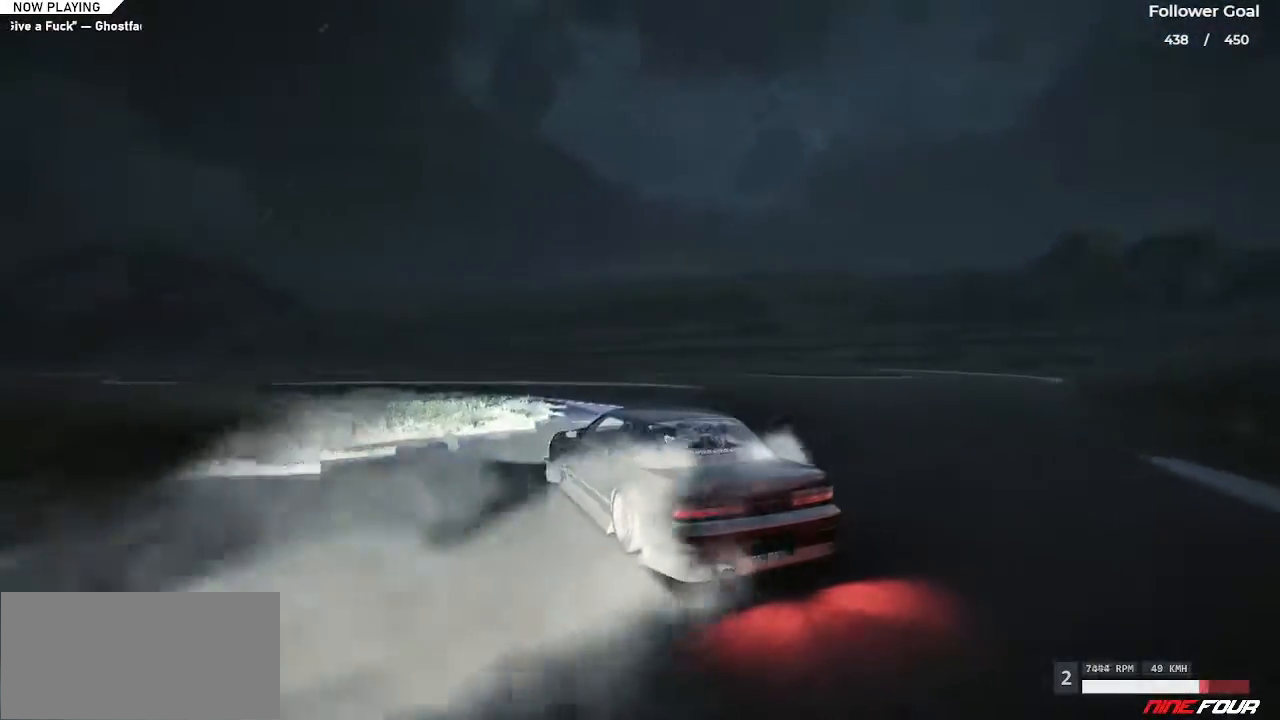
Gameplay with keyboard; each line is a JSON object with the keys held at the frame after it. "events" lists presses ("down") and releases ("up") of "a", "alt", "c", "caps_lock", "ctrl", "d", "down", "e", "left", "q", "right", "s", "shift", "space", "tab", "up", "v", "w", "x" and "z" between this image and that frame as [ms after this image, input, new state], when the widget could be followed in between. No other keys are recorded. Mouse input is not recorded.
{"keys": [], "events": [[50, "right", "up"], [100, "up", "up"], [200, "up", "down"], [300, "up", "up"], [400, "right", "down"], [400, "up", "down"], [484, "right", "up"], [484, "up", "up"]]}
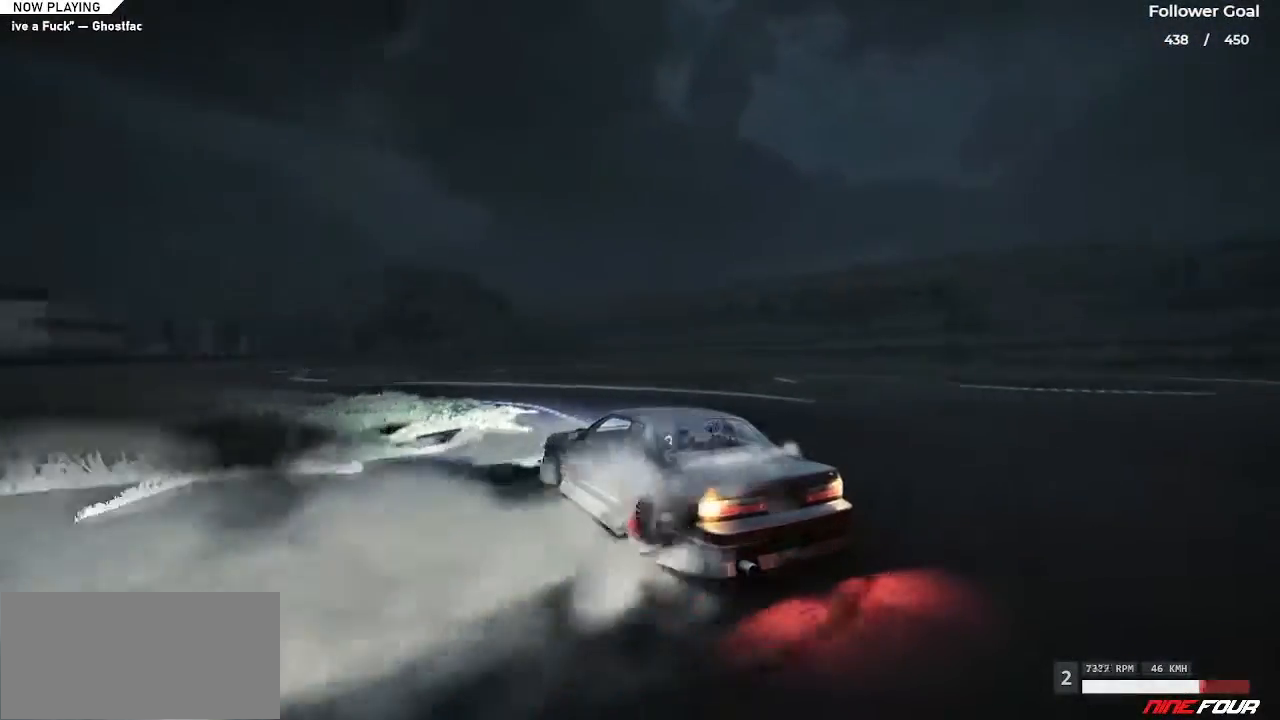
{"keys": ["right", "up"], "events": [[83, "right", "down"], [83, "up", "down"], [317, "right", "up"], [367, "up", "up"], [467, "right", "down"], [467, "up", "down"]]}
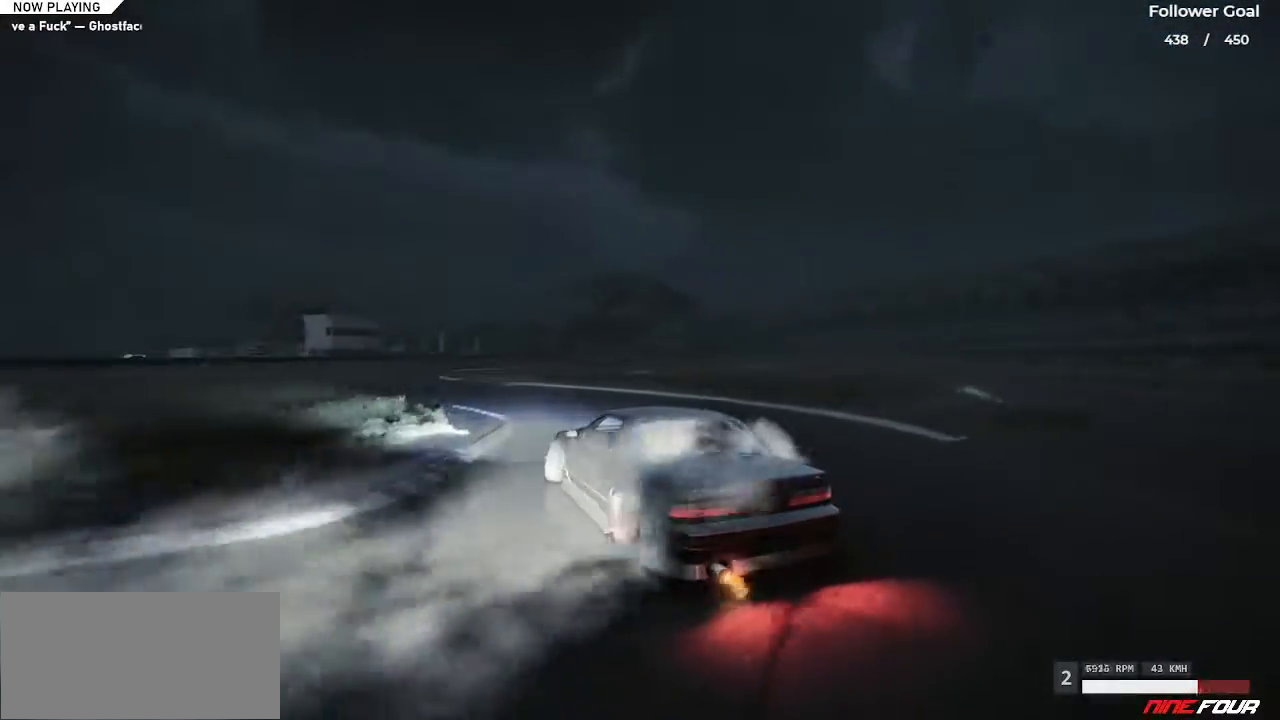
{"keys": [], "events": [[50, "right", "up"], [100, "up", "up"], [200, "right", "down"], [200, "up", "down"], [250, "right", "up"], [250, "up", "up"], [367, "right", "down"], [384, "up", "down"], [417, "right", "up"], [417, "up", "up"]]}
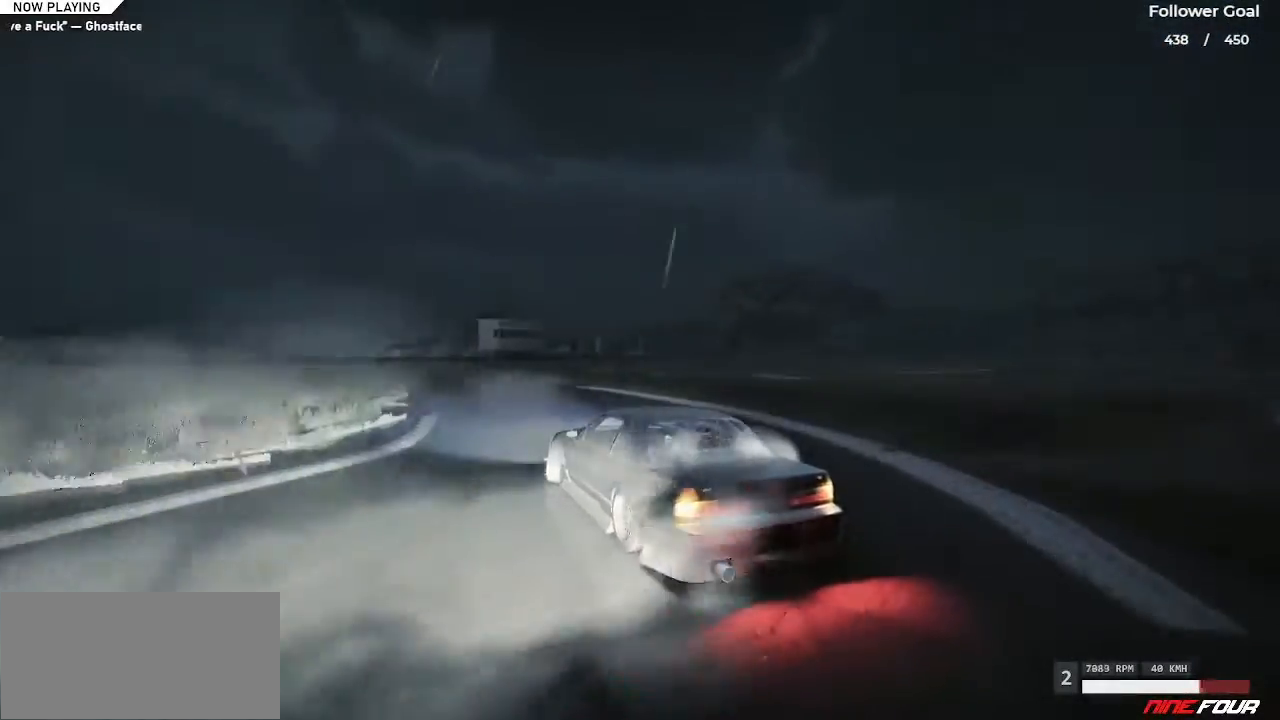
{"keys": ["right", "up"], "events": [[50, "right", "down"], [50, "up", "down"], [150, "right", "up"], [150, "up", "up"], [233, "right", "down"], [233, "up", "down"], [383, "right", "up"], [383, "up", "up"], [433, "right", "down"], [433, "up", "down"]]}
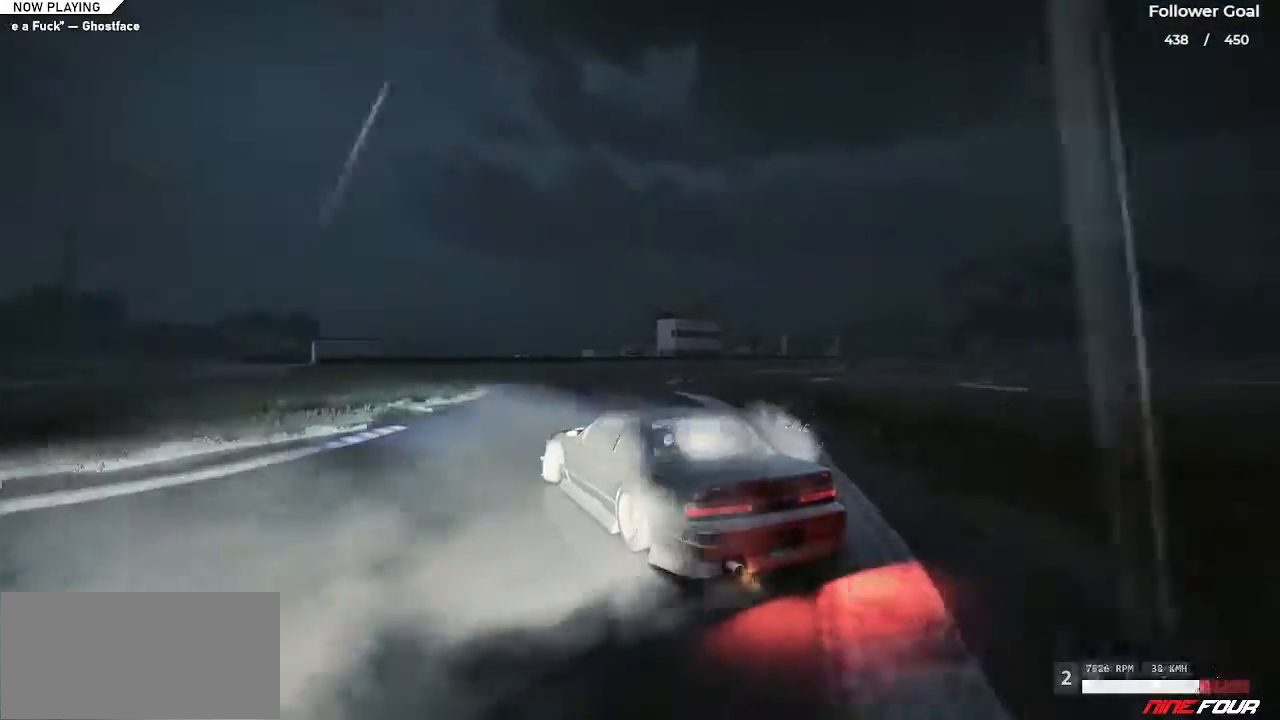
{"keys": [], "events": [[67, "right", "up"], [67, "up", "up"], [117, "right", "down"], [117, "up", "down"], [250, "right", "up"], [300, "up", "up"], [350, "right", "down"], [350, "up", "down"], [400, "right", "up"], [451, "up", "up"]]}
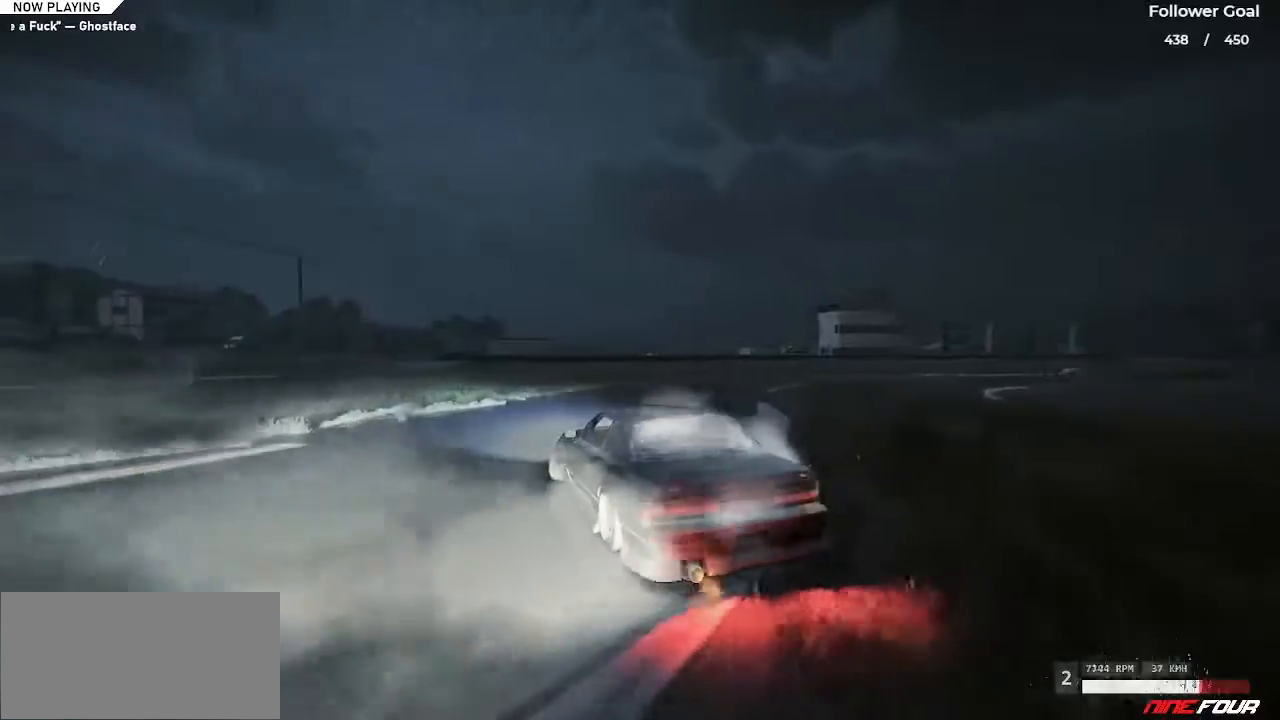
{"keys": ["right", "up"], "events": [[33, "right", "down"], [33, "up", "down"], [133, "right", "up"], [183, "up", "up"], [283, "right", "down"], [283, "up", "down"]]}
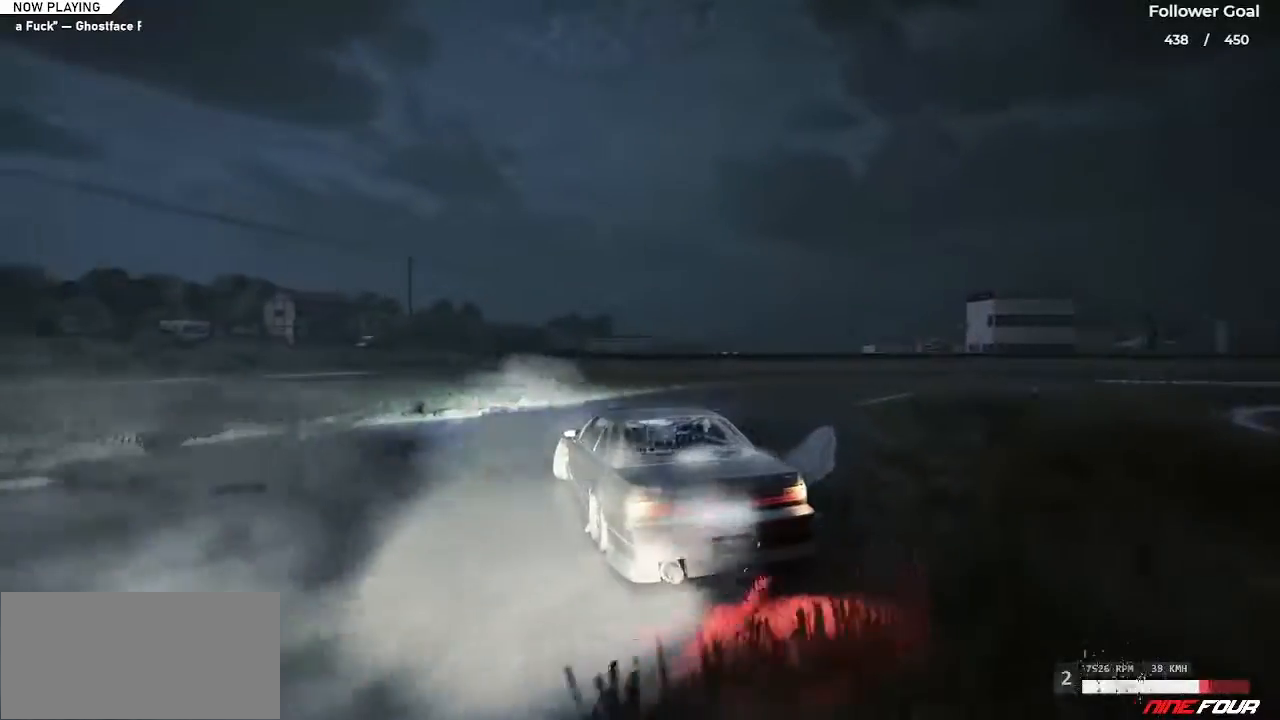
{"keys": ["right", "up"], "events": []}
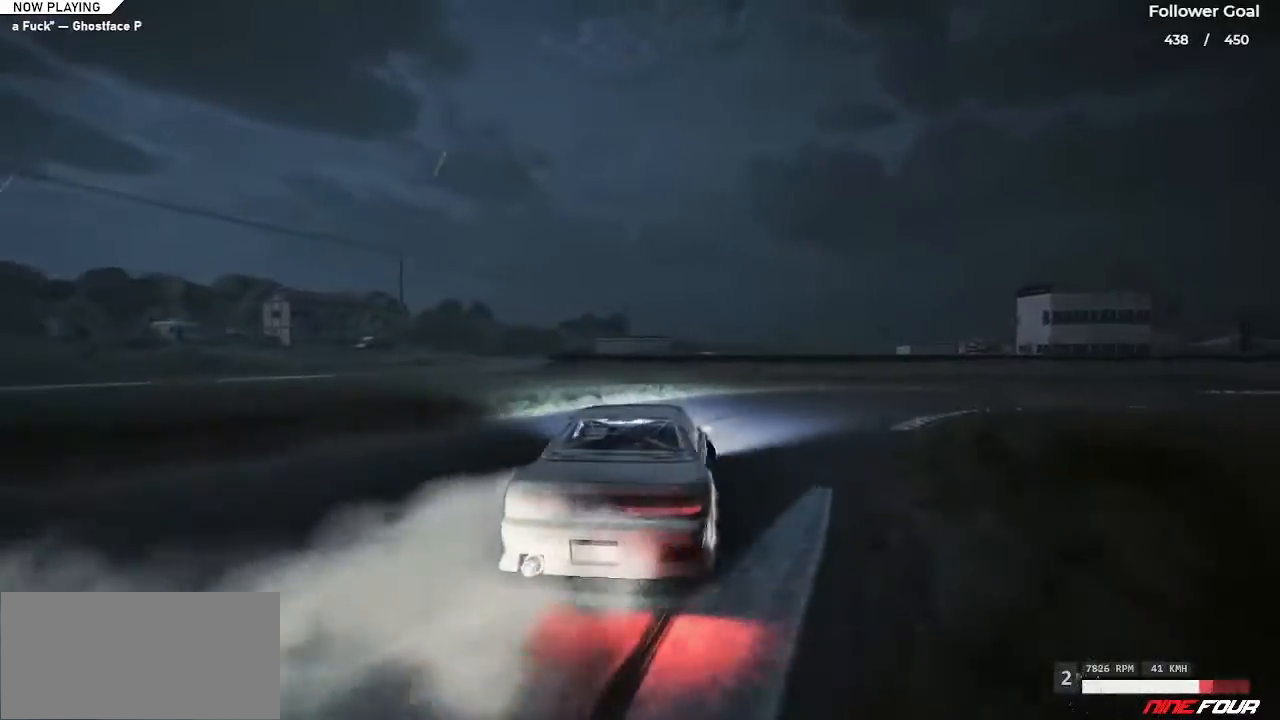
{"keys": ["up"], "events": [[300, "right", "up"], [300, "up", "up"], [400, "up", "down"]]}
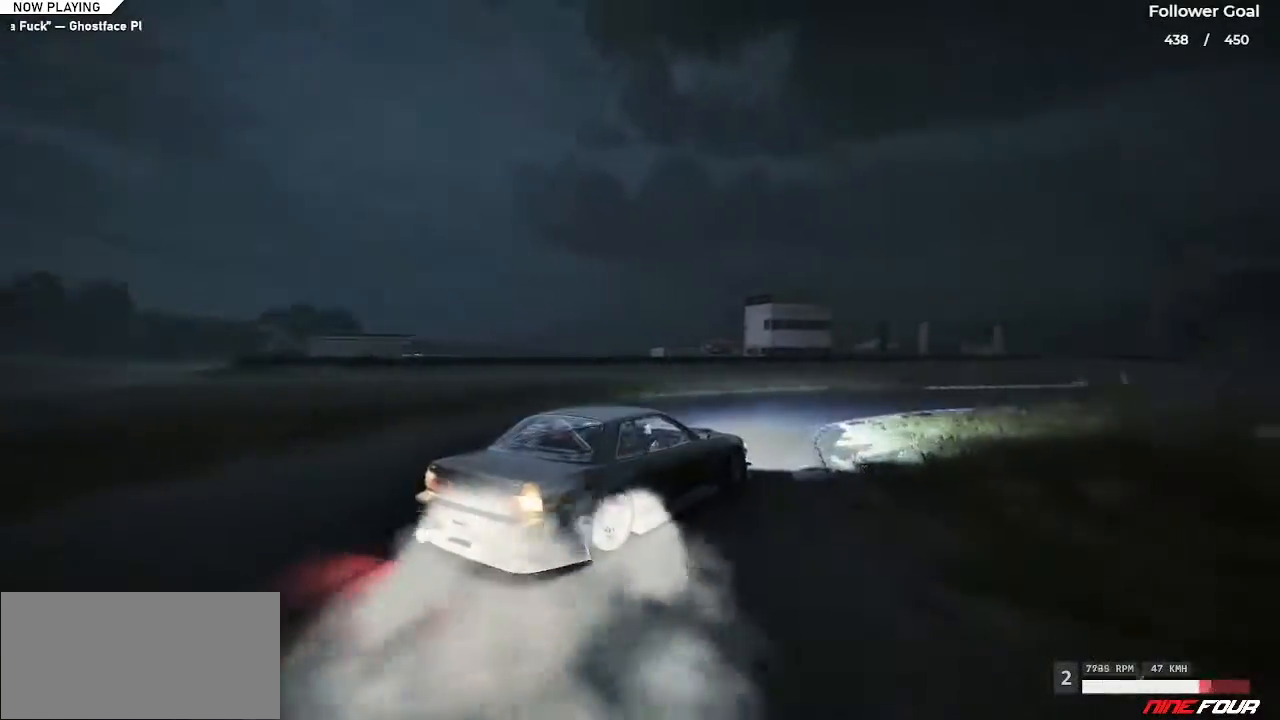
{"keys": ["left", "up"], "events": [[33, "up", "up"], [134, "up", "down"], [234, "up", "up"], [317, "up", "down"], [451, "left", "down"]]}
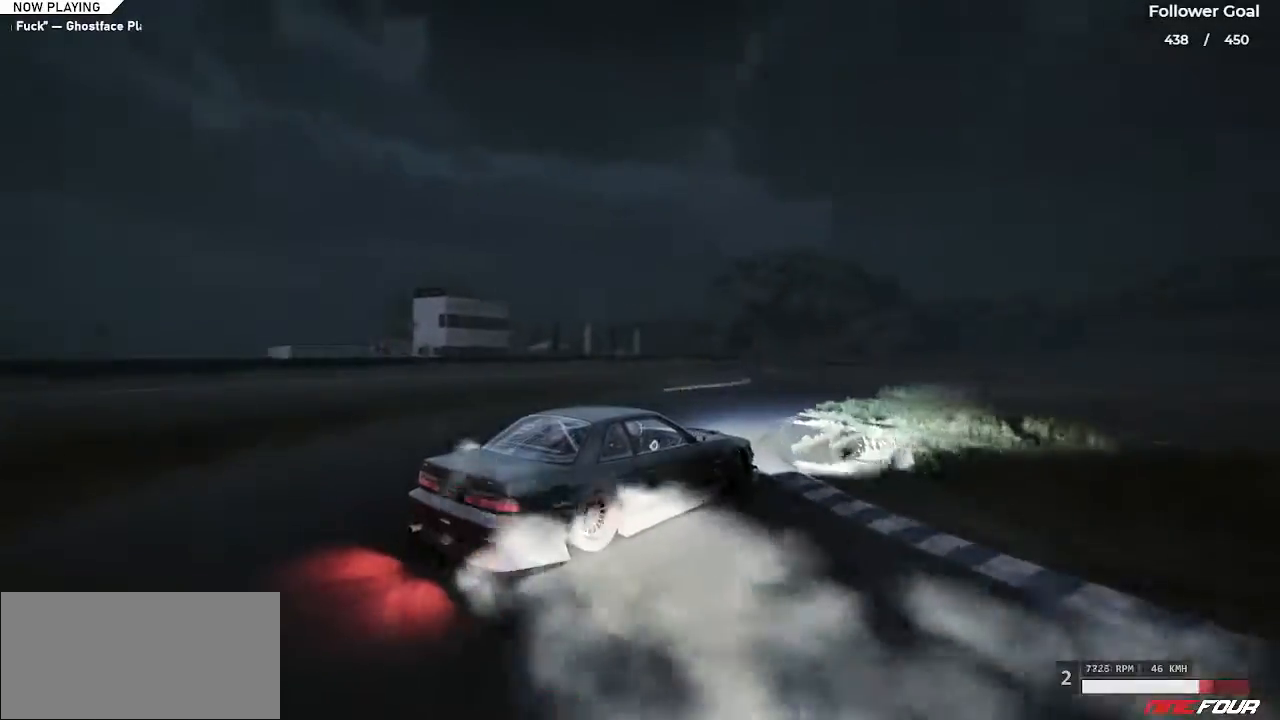
{"keys": [], "events": [[233, "up", "up"], [283, "left", "up"]]}
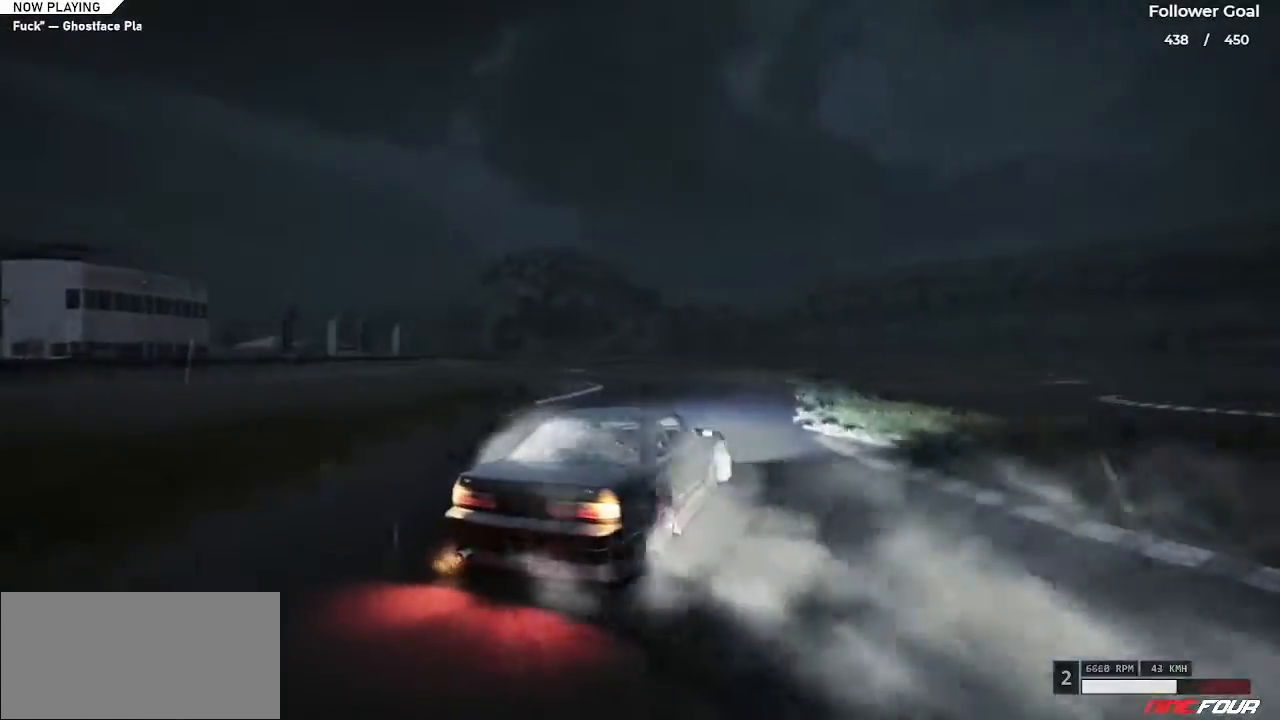
{"keys": [], "events": [[167, "up", "down"], [317, "left", "down"], [450, "left", "up"], [450, "up", "up"]]}
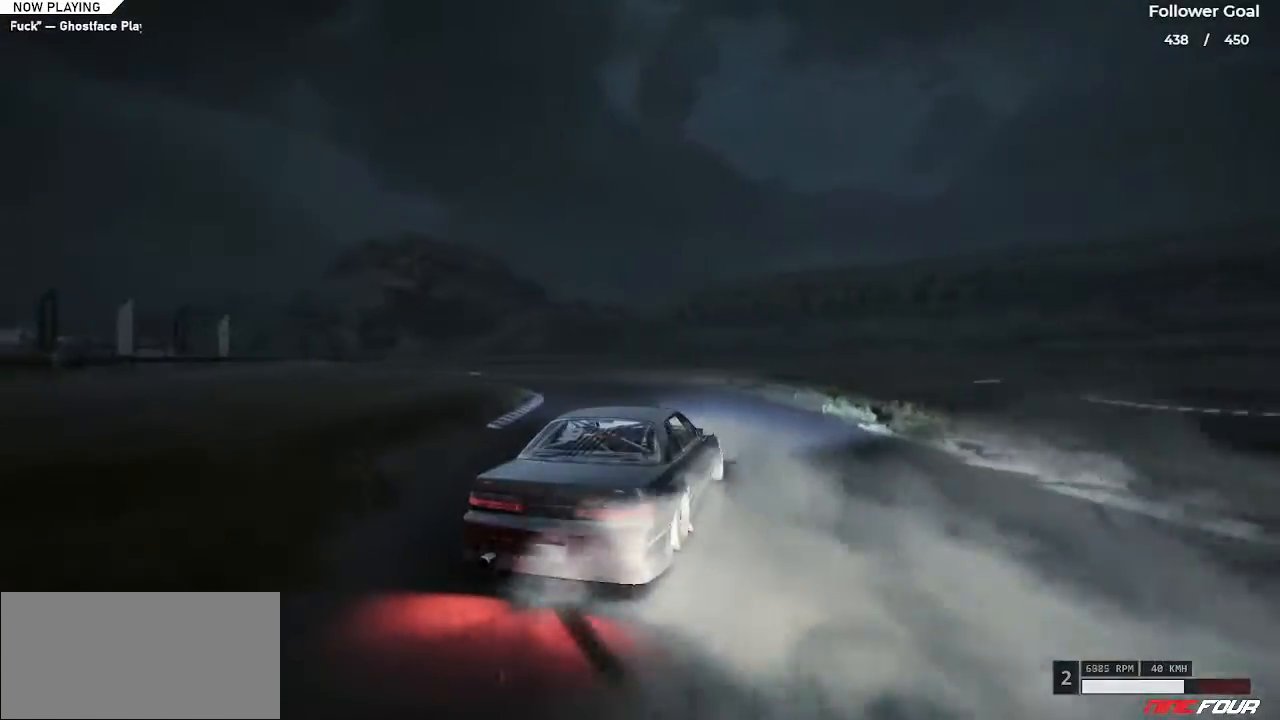
{"keys": ["left", "up"], "events": [[50, "up", "down"], [200, "left", "down"]]}
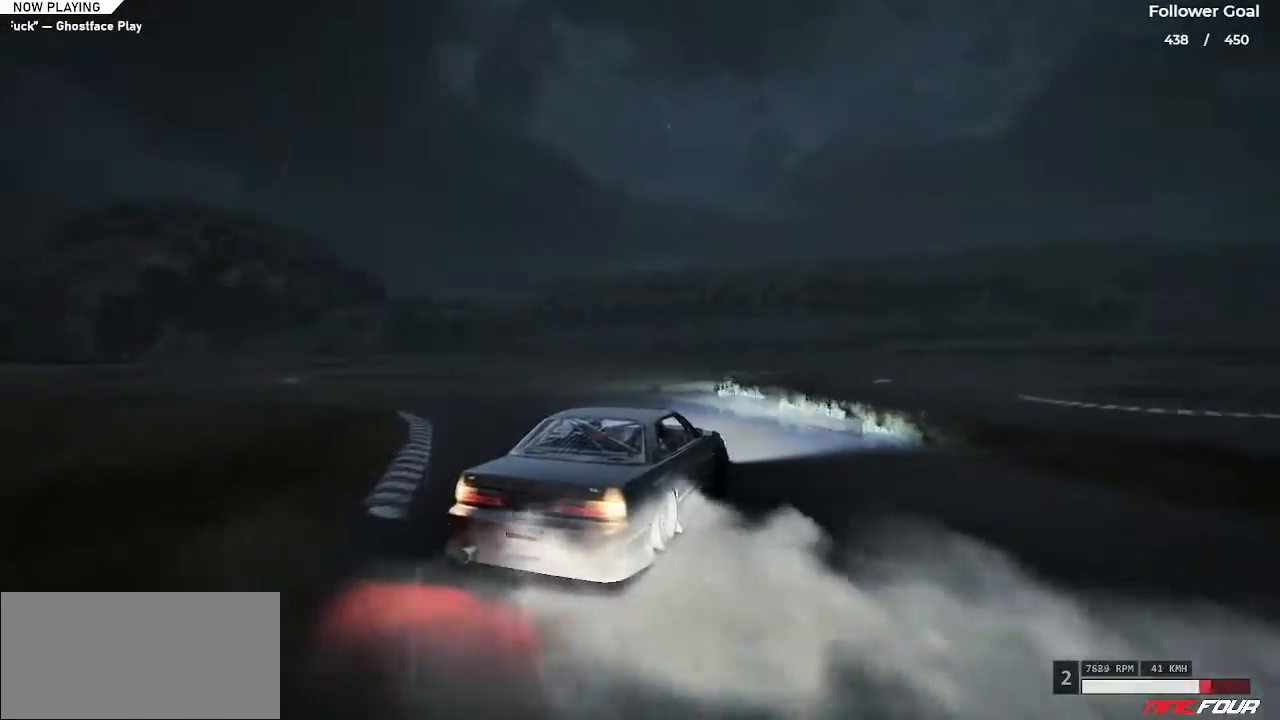
{"keys": ["left"], "events": [[234, "up", "up"]]}
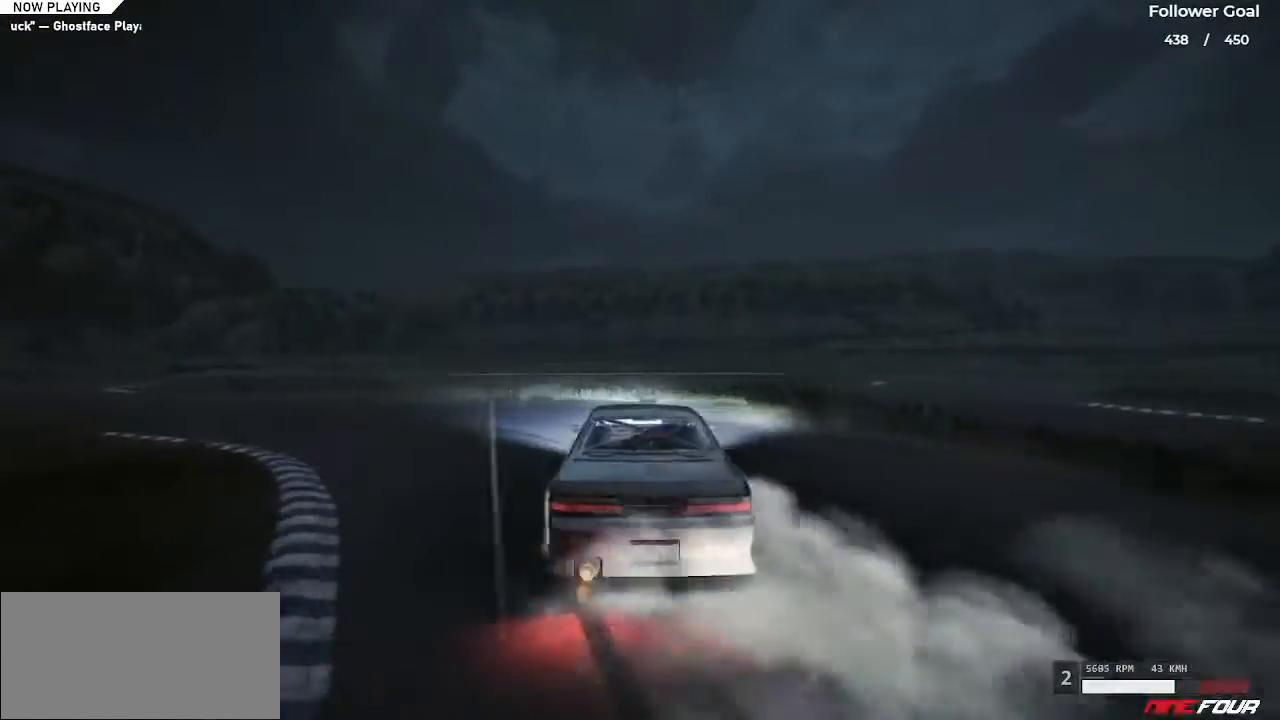
{"keys": ["up"], "events": [[16, "up", "down"], [250, "up", "up"], [450, "up", "down"], [483, "left", "up"]]}
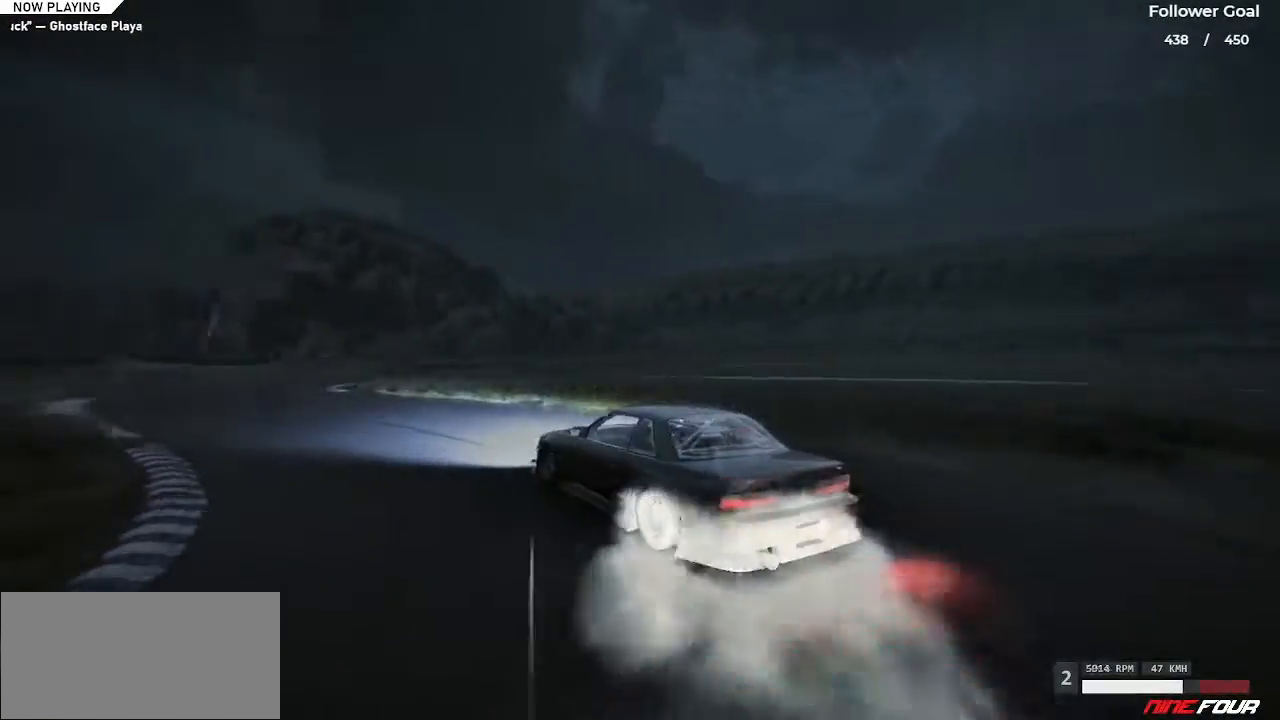
{"keys": ["right", "up"], "events": [[33, "up", "up"], [317, "right", "down"], [317, "up", "down"], [417, "right", "up"], [417, "up", "up"], [484, "up", "down"], [501, "right", "down"]]}
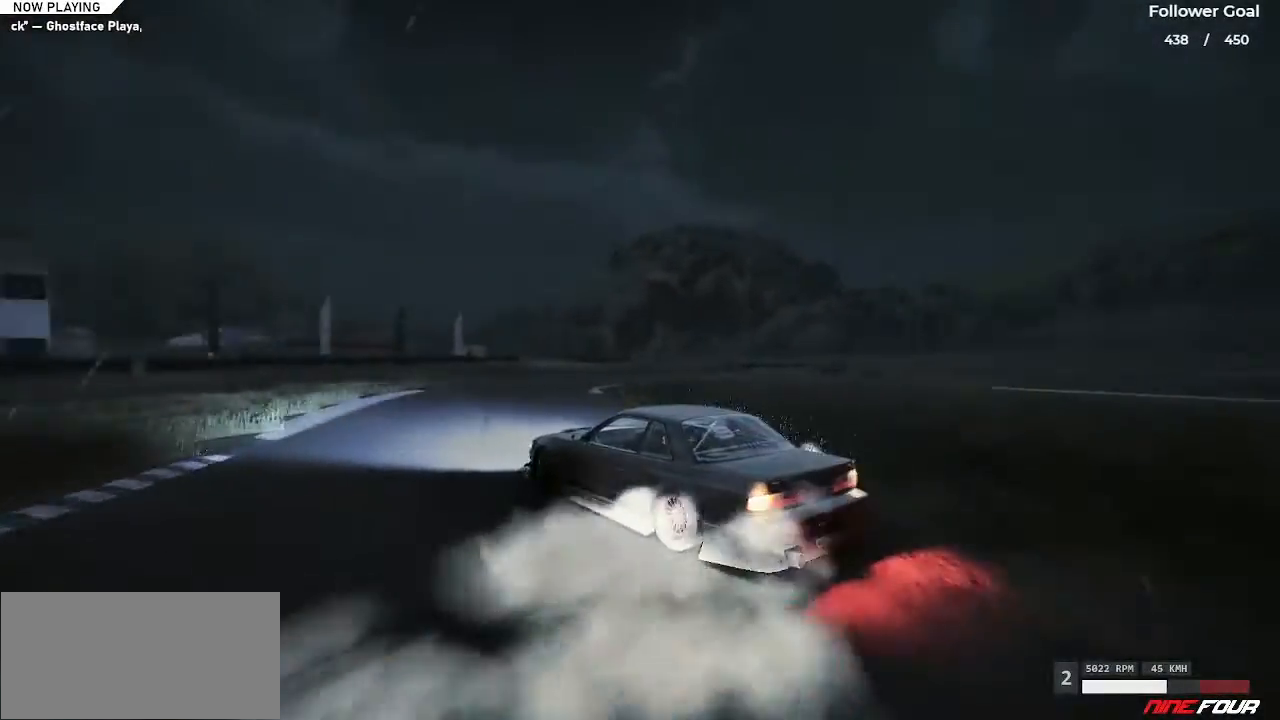
{"keys": [], "events": [[150, "right", "up"], [150, "up", "up"], [250, "up", "down"], [400, "right", "down"], [483, "right", "up"], [483, "up", "up"]]}
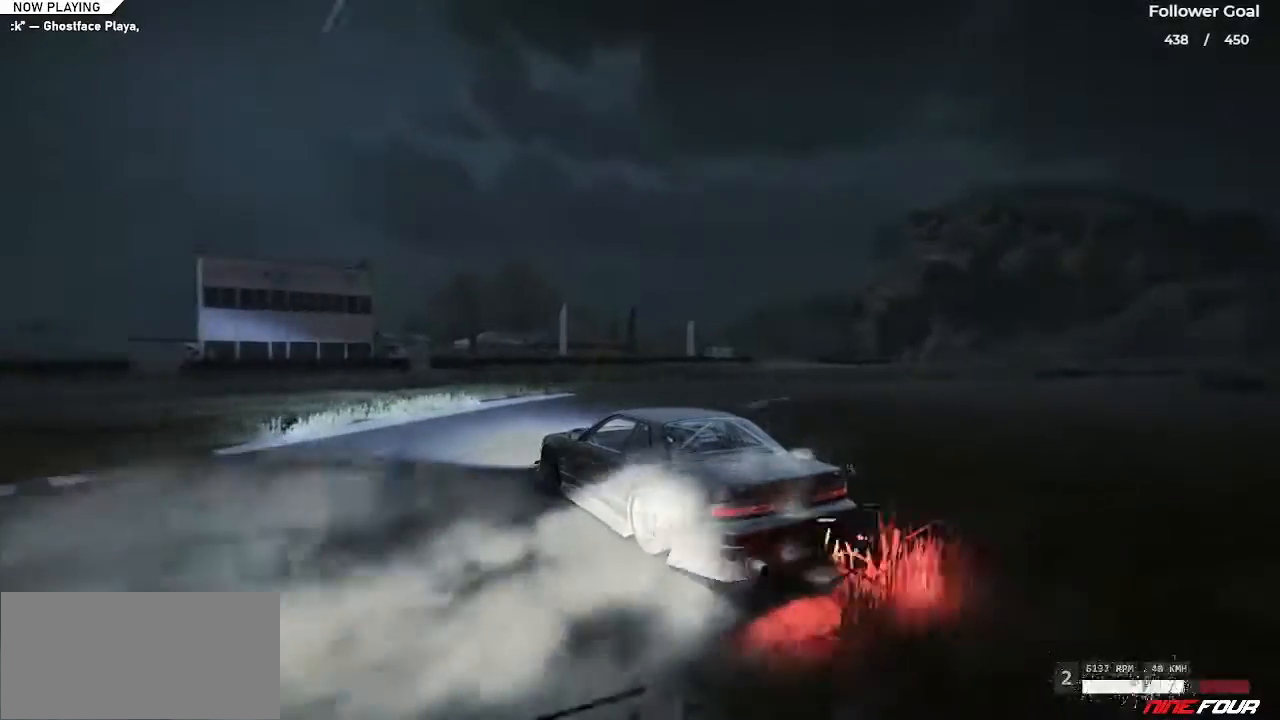
{"keys": ["right"], "events": [[117, "right", "down"], [117, "up", "down"], [484, "up", "up"]]}
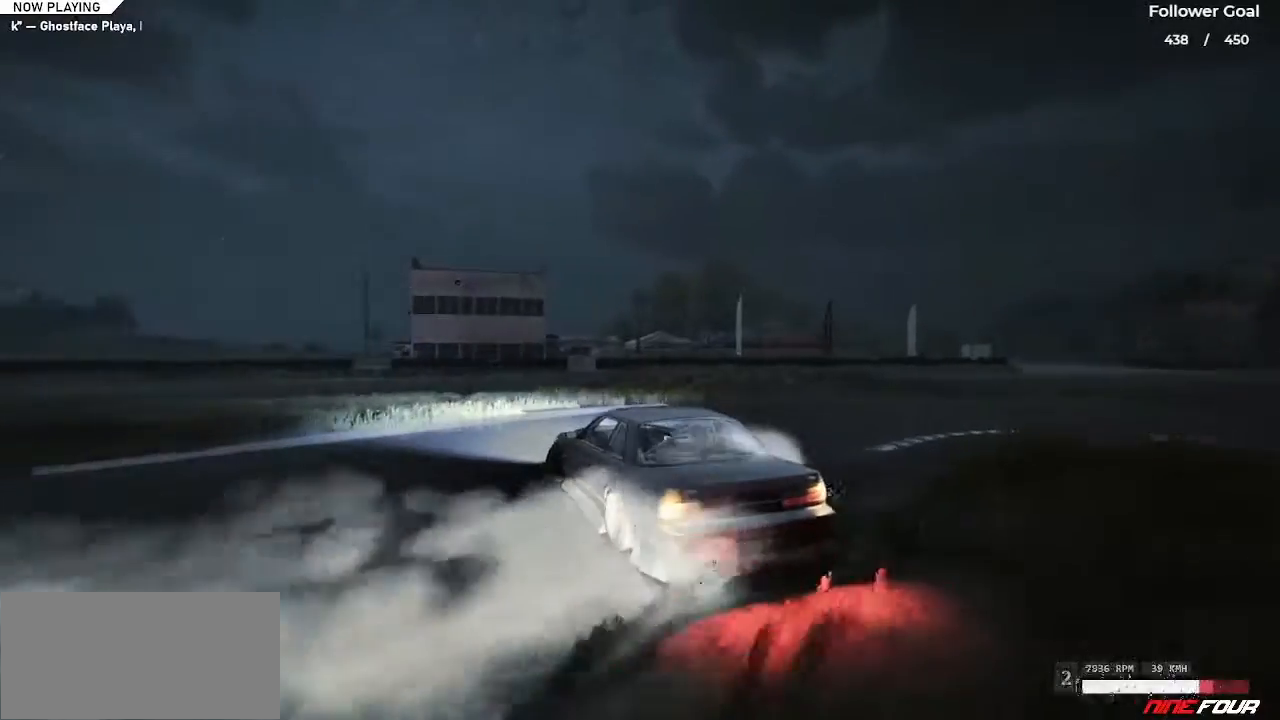
{"keys": ["right"], "events": []}
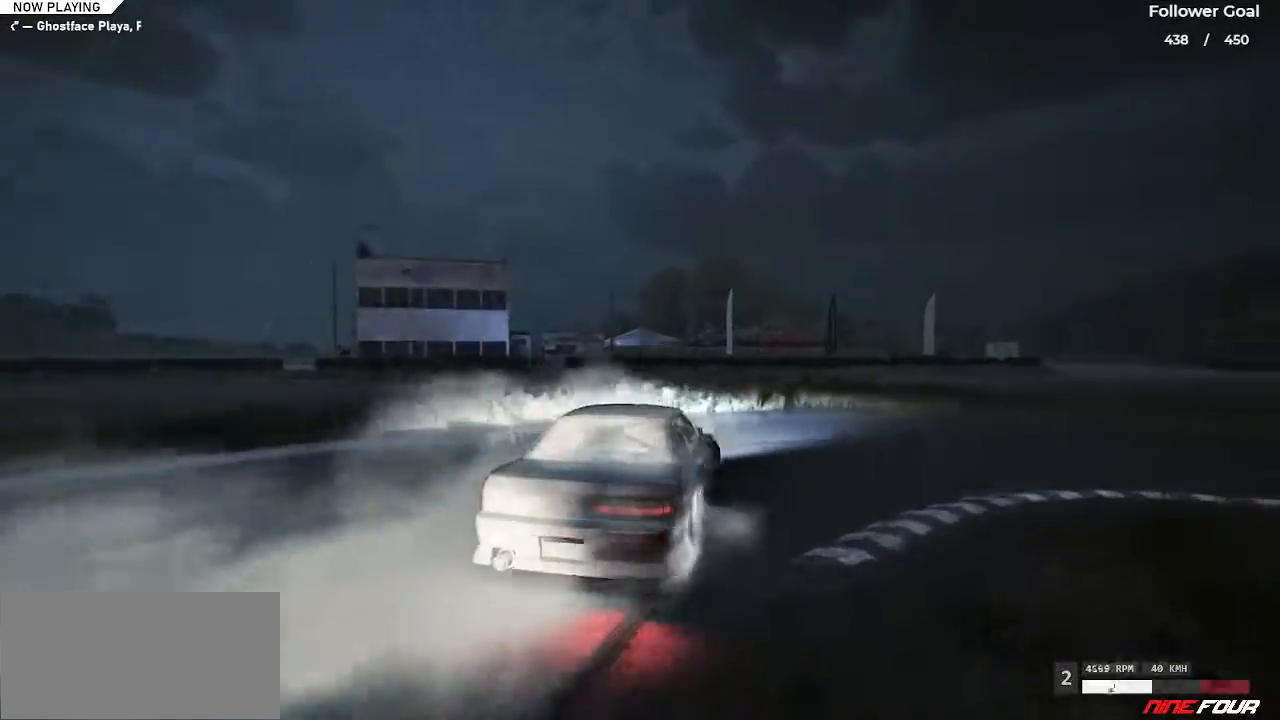
{"keys": ["right"], "events": [[150, "down", "down"], [384, "down", "up"]]}
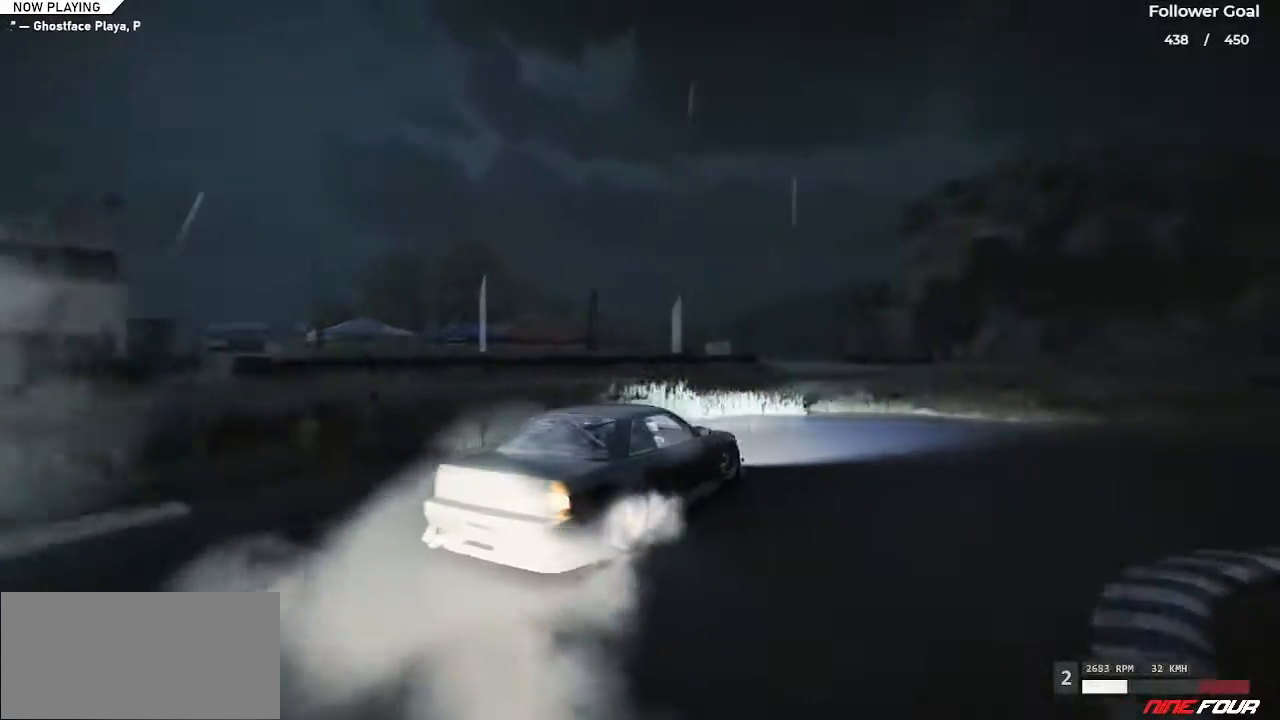
{"keys": ["right"], "events": [[250, "up", "down"], [450, "up", "up"]]}
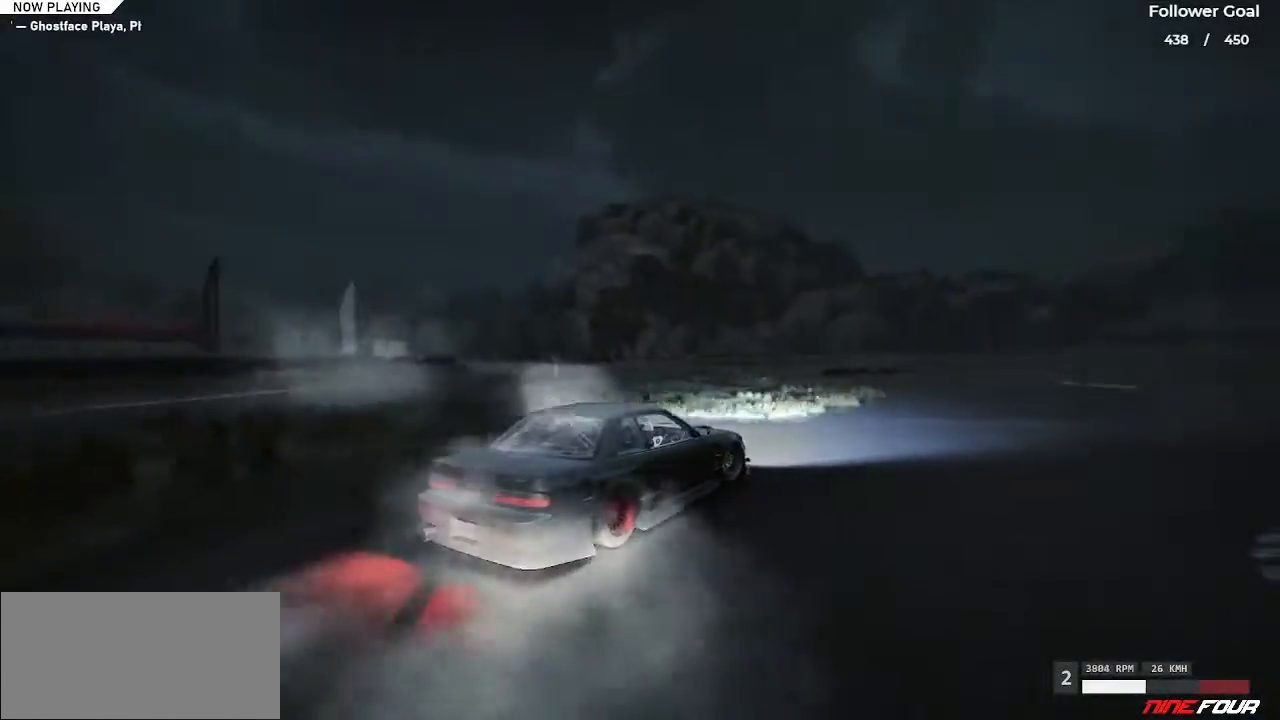
{"keys": ["up"], "events": [[83, "right", "up"], [200, "up", "down"]]}
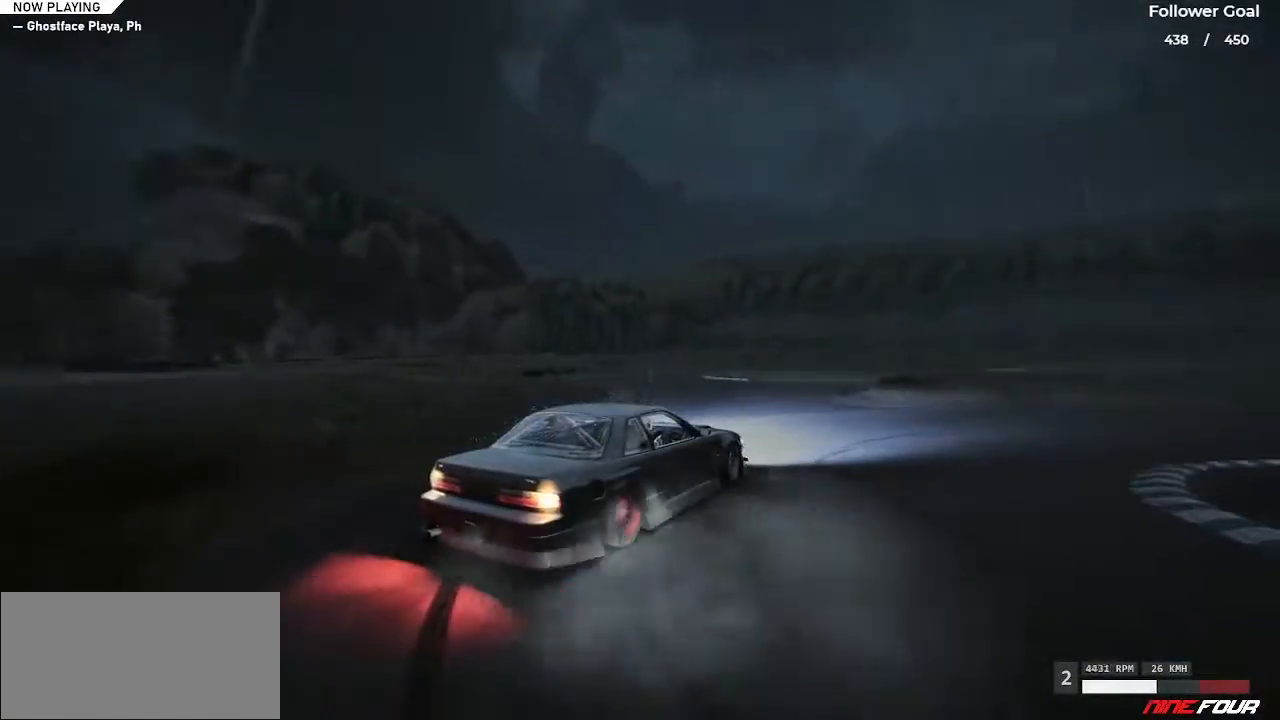
{"keys": ["up"], "events": [[150, "left", "down"], [150, "up", "up"], [333, "left", "up"], [483, "up", "down"]]}
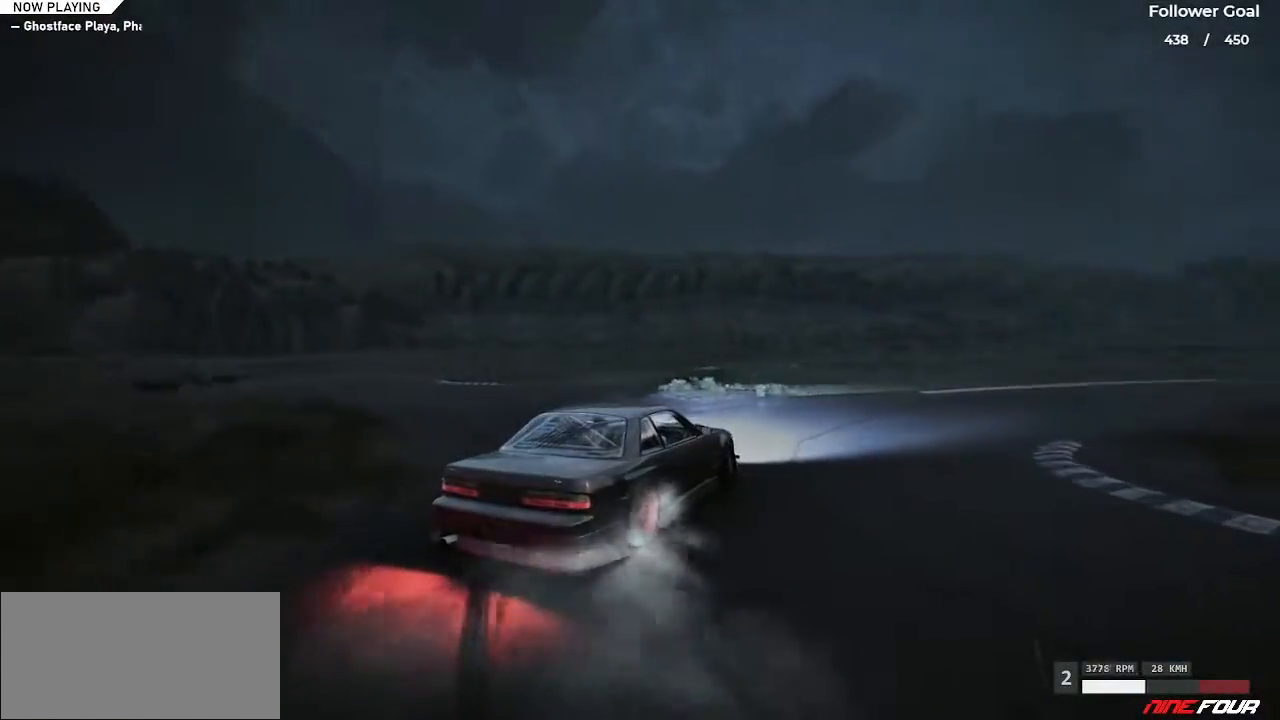
{"keys": ["left", "up"], "events": [[167, "left", "down"], [217, "left", "up"], [350, "left", "down"]]}
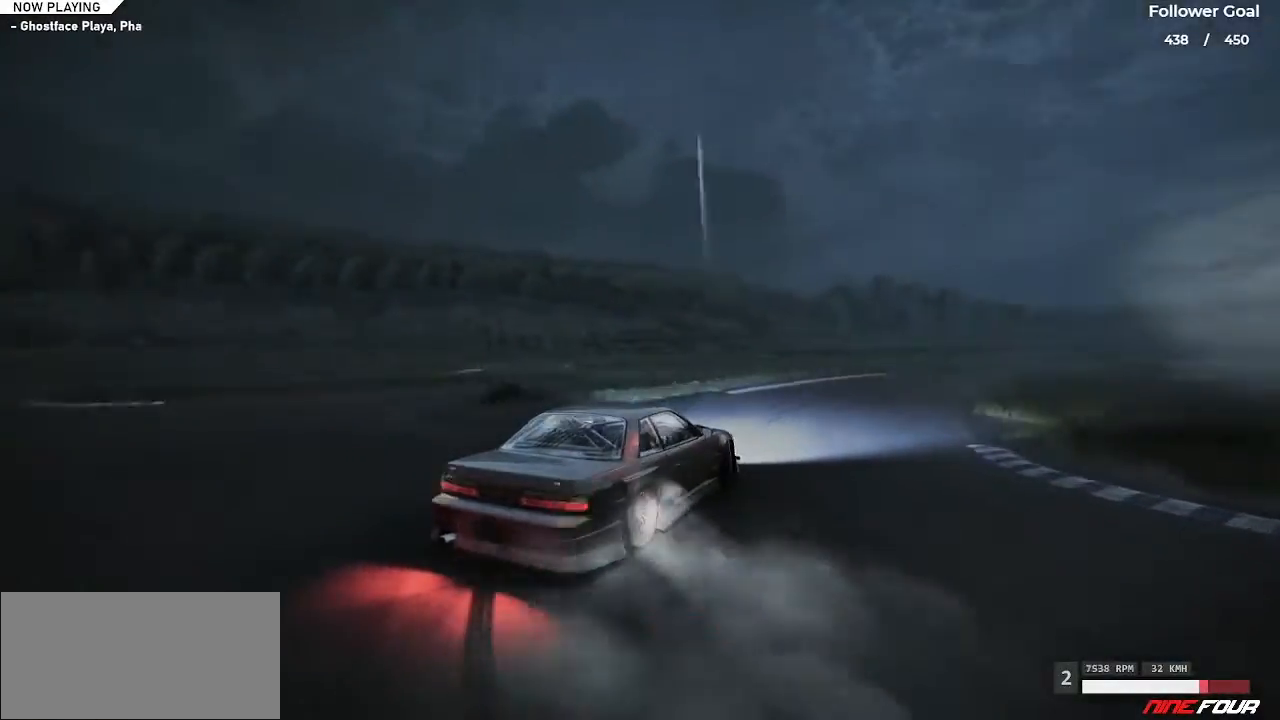
{"keys": ["up"], "events": [[83, "left", "up"], [233, "left", "down"], [500, "left", "up"]]}
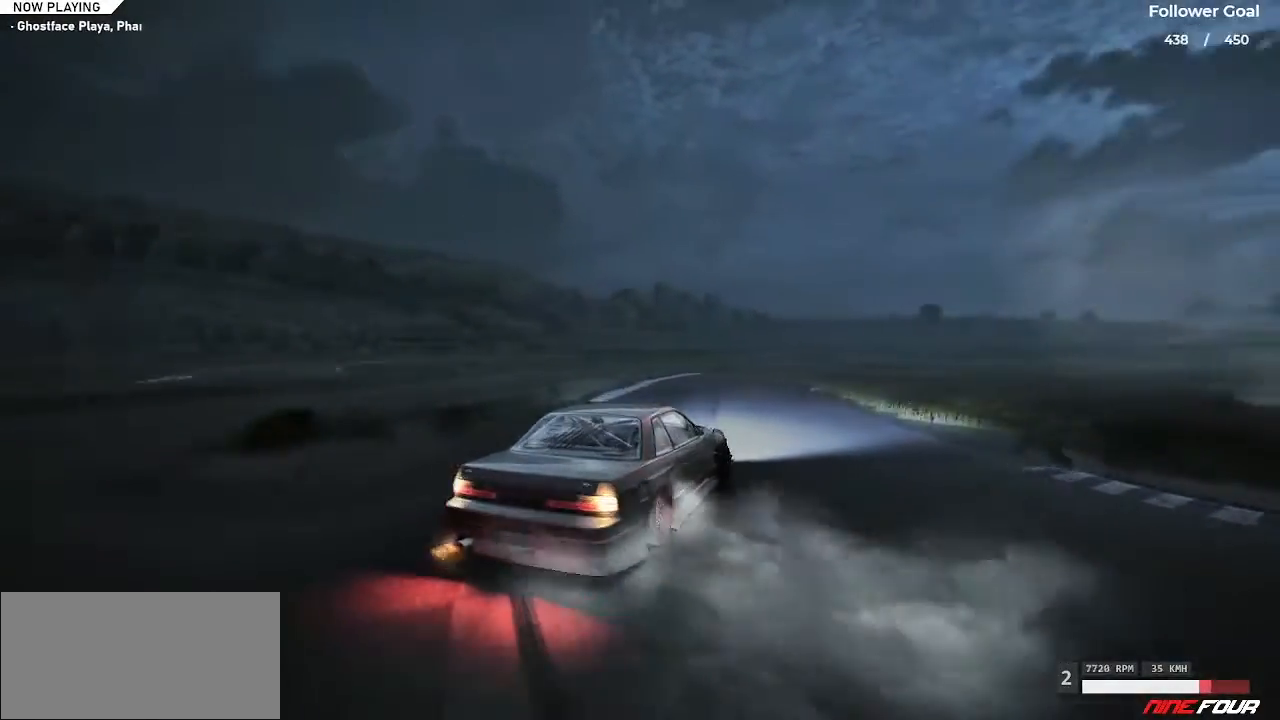
{"keys": ["left", "up"], "events": [[150, "shift", "down"], [234, "shift", "up"], [284, "left", "down"]]}
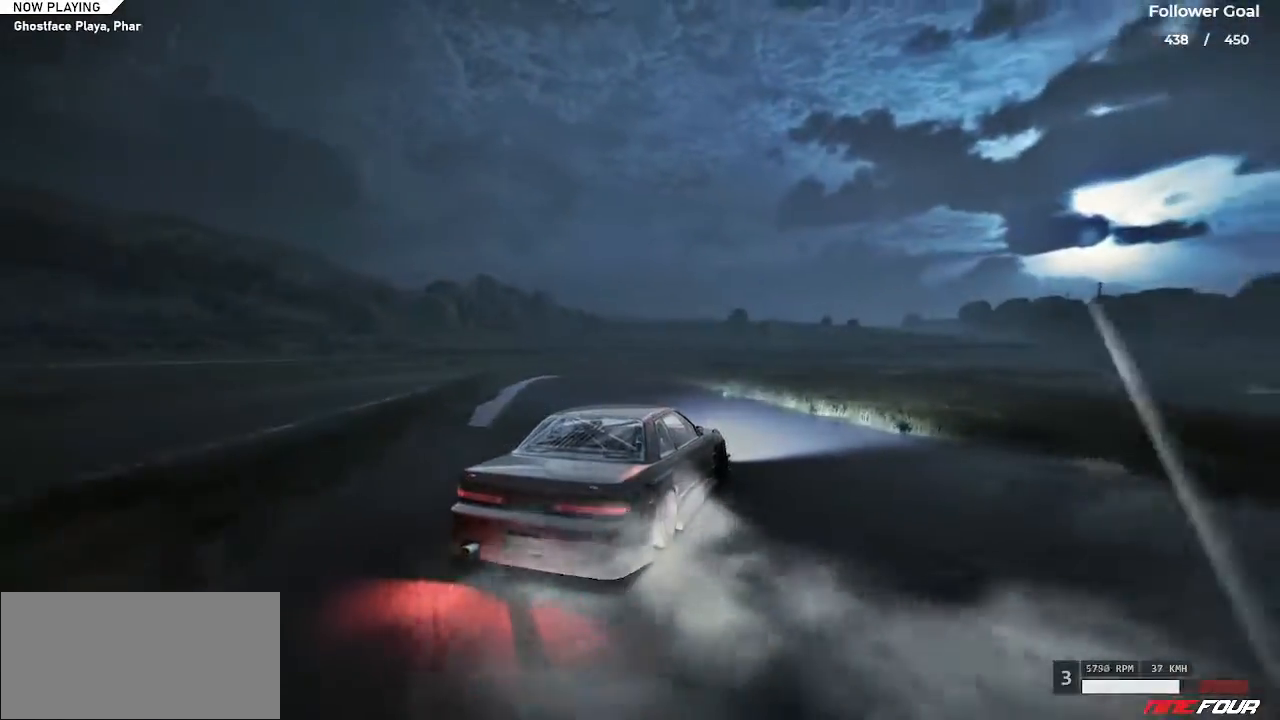
{"keys": ["left", "up"], "events": []}
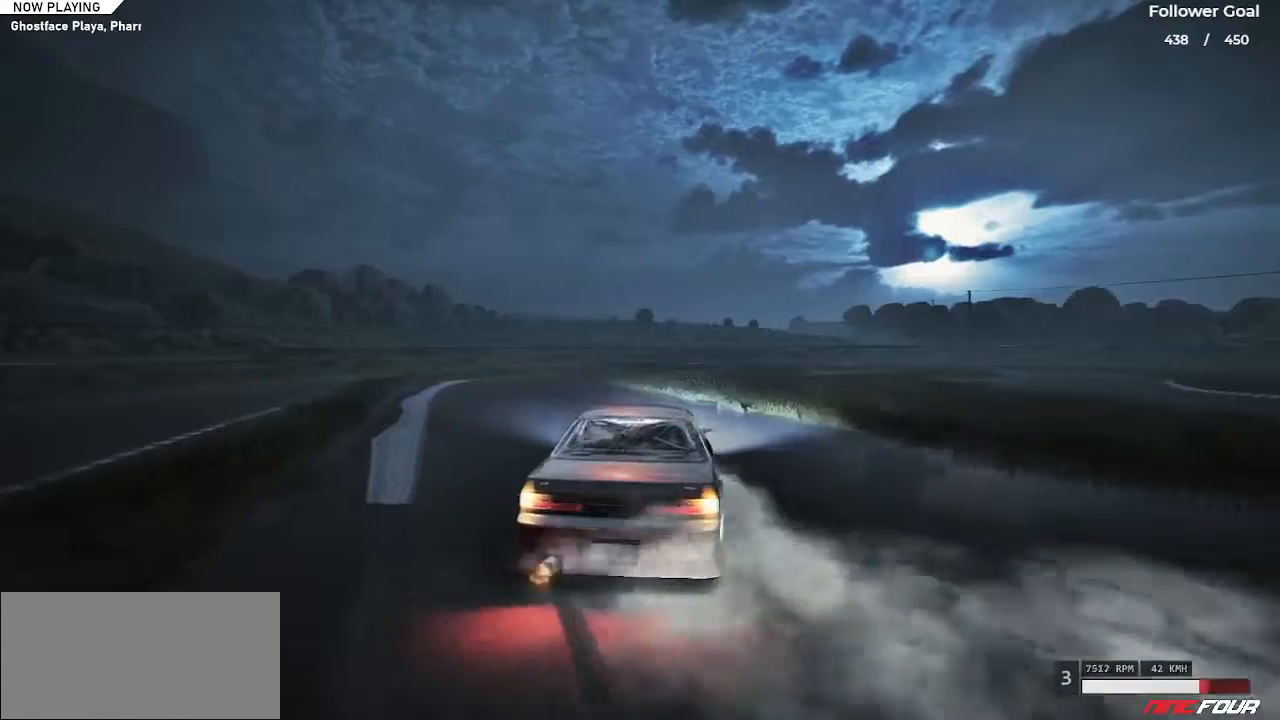
{"keys": ["right", "up"], "events": [[134, "left", "up"], [451, "right", "down"]]}
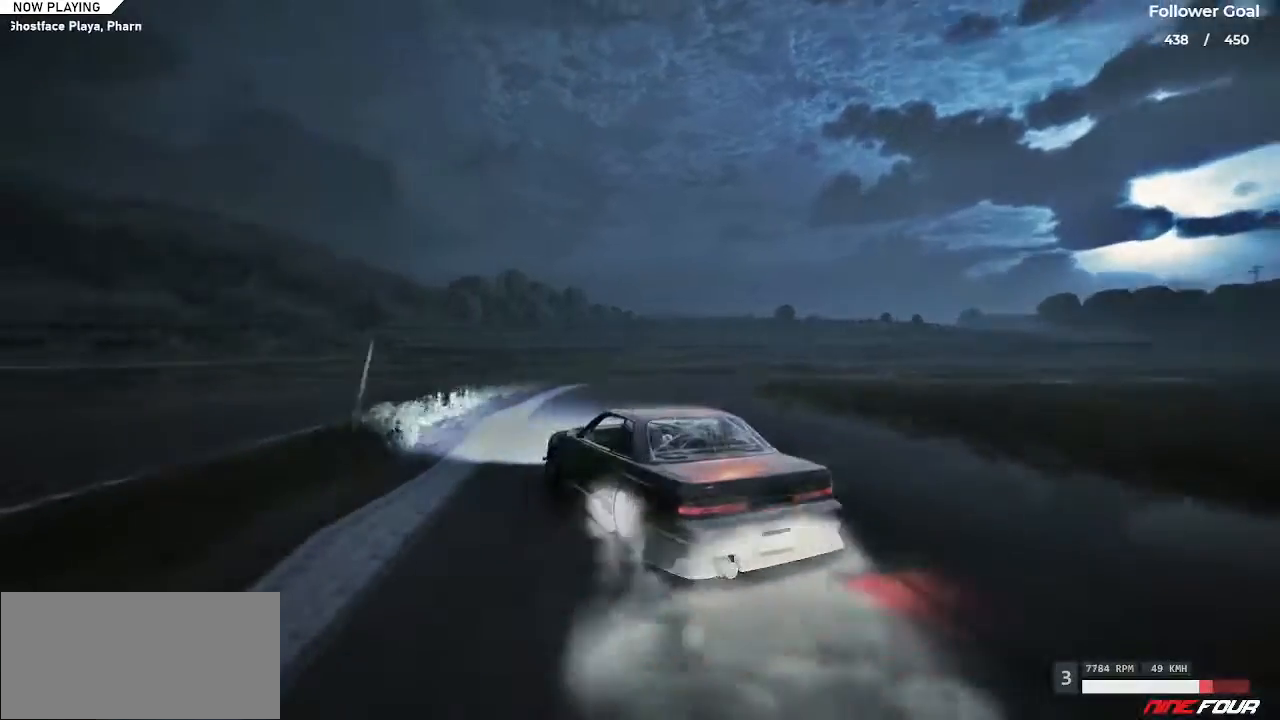
{"keys": ["right"], "events": [[50, "up", "up"]]}
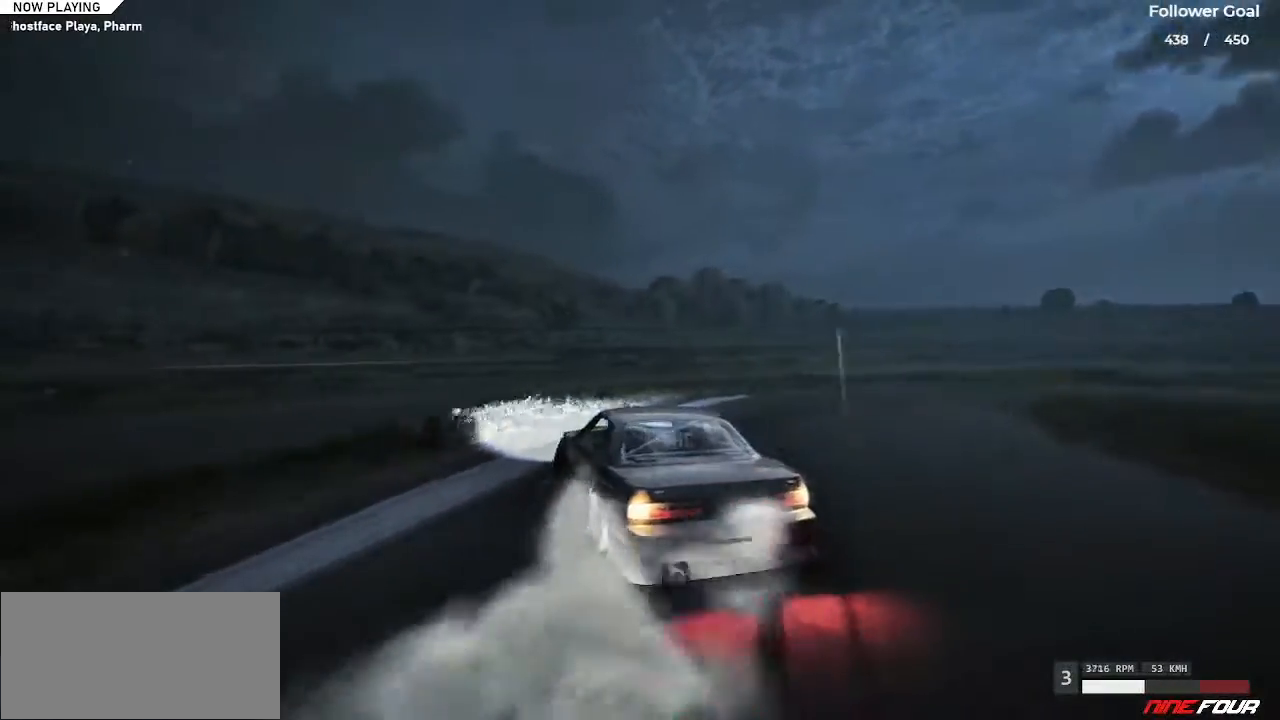
{"keys": ["right", "space"], "events": [[350, "space", "down"]]}
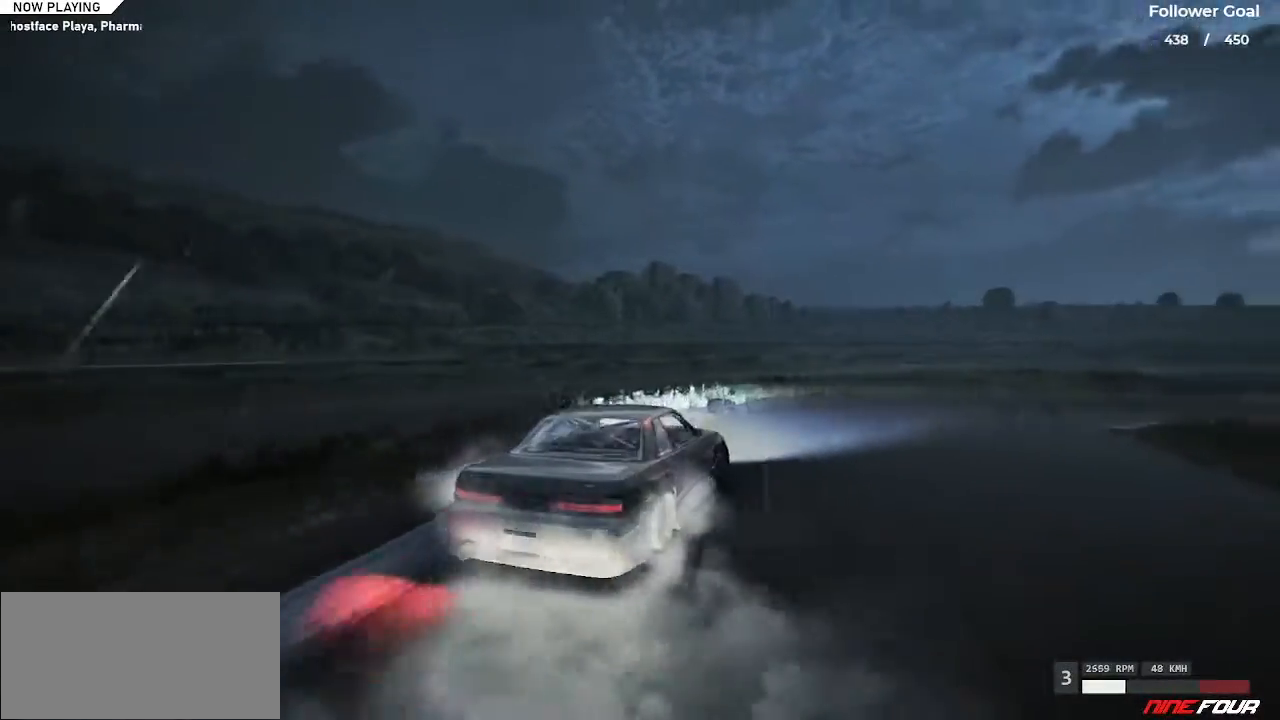
{"keys": ["left", "up"], "events": [[83, "space", "up"], [133, "right", "up"], [133, "up", "down"], [250, "up", "up"], [350, "up", "down"], [433, "left", "down"]]}